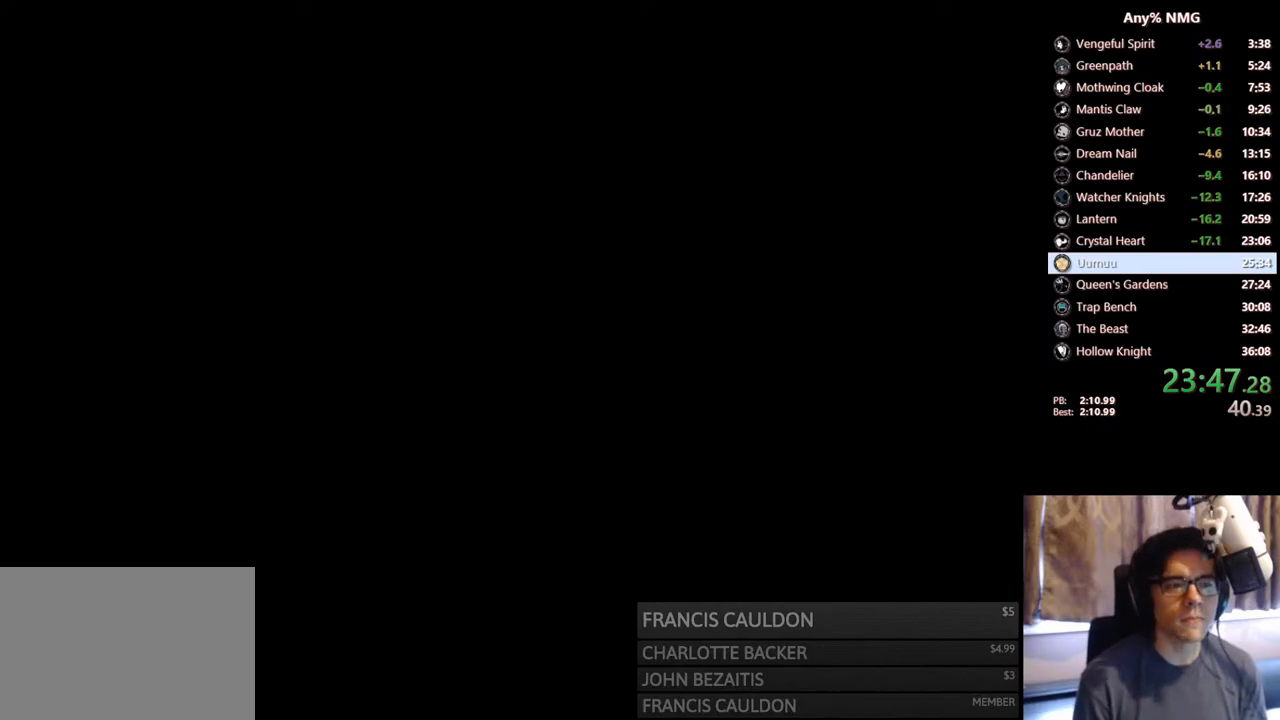
Gameplay with a controller (Xbox layout); each line is a JSON object with the inputs held at the frame after it (dt_ms = milliseconds from this image to that frame). "events" lists button and stick changes between this image and that frame as [ms after this image, input, new state], when the widget could be followed in between. Not read: HOME R3 SHARE.
{"dt_ms": 500, "buttons": [], "left_stick": "center", "right_stick": "center", "events": []}
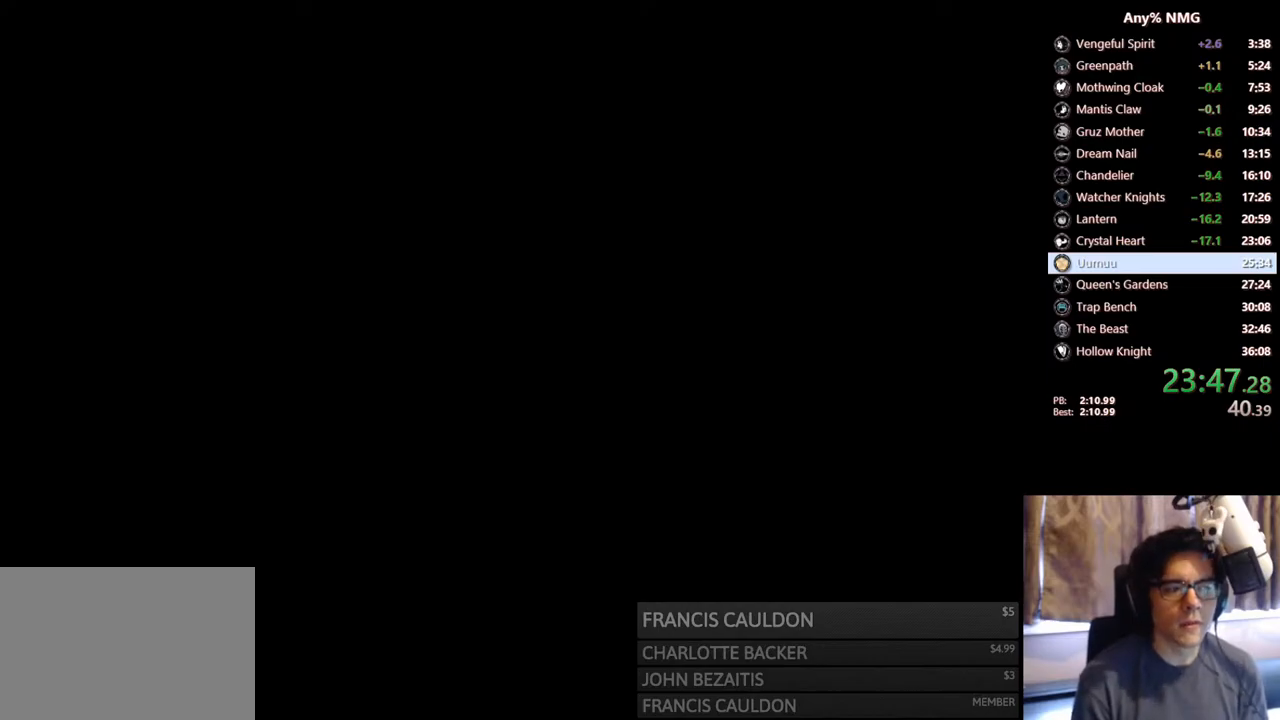
{"dt_ms": 500, "buttons": [], "left_stick": "center", "right_stick": "center", "events": []}
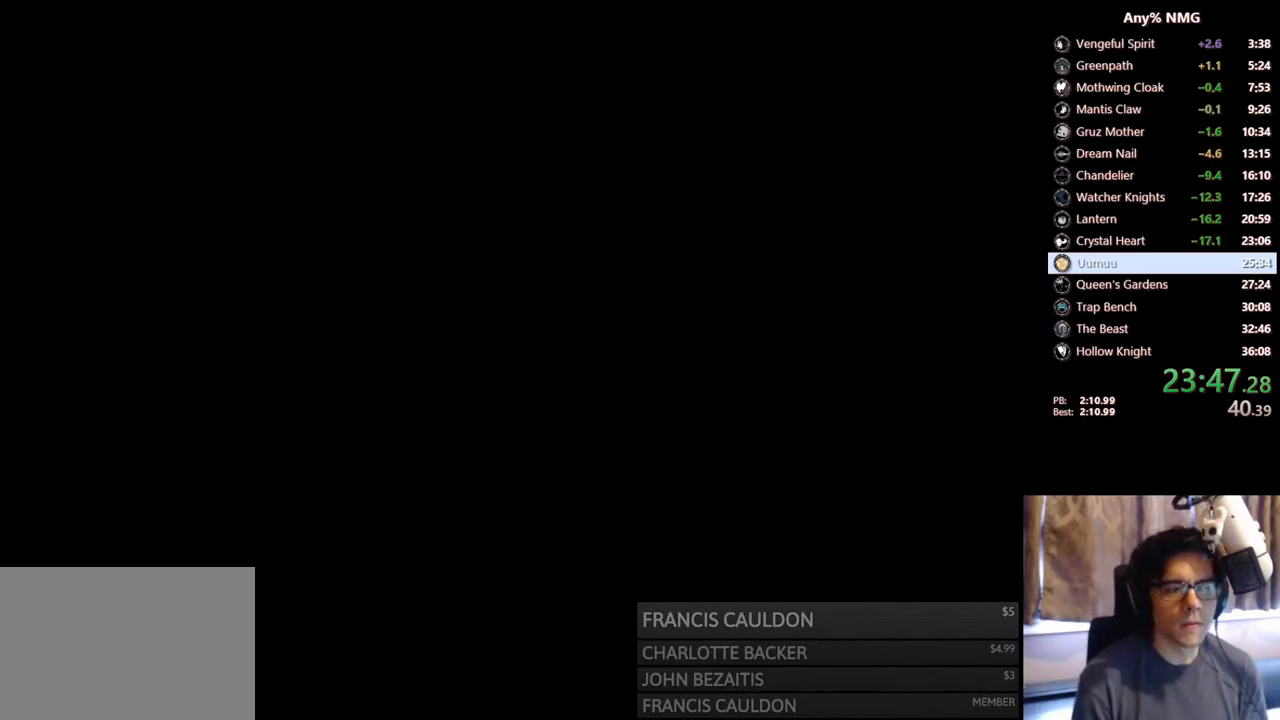
{"dt_ms": 500, "buttons": ["DPAD_RIGHT"], "left_stick": "center", "right_stick": "center", "events": [[333, "DPAD_RIGHT", "down"]]}
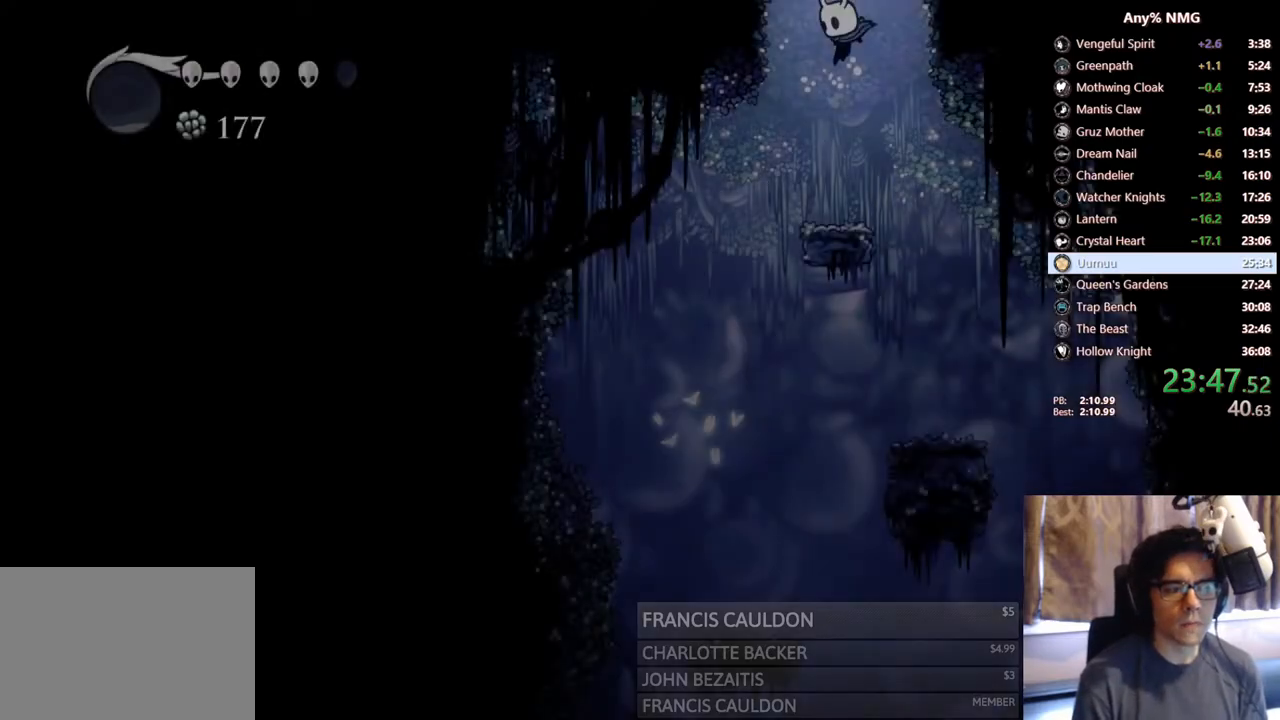
{"dt_ms": 500, "buttons": ["DPAD_LEFT"], "left_stick": "center", "right_stick": "center", "events": [[433, "DPAD_RIGHT", "up"], [500, "DPAD_LEFT", "down"]]}
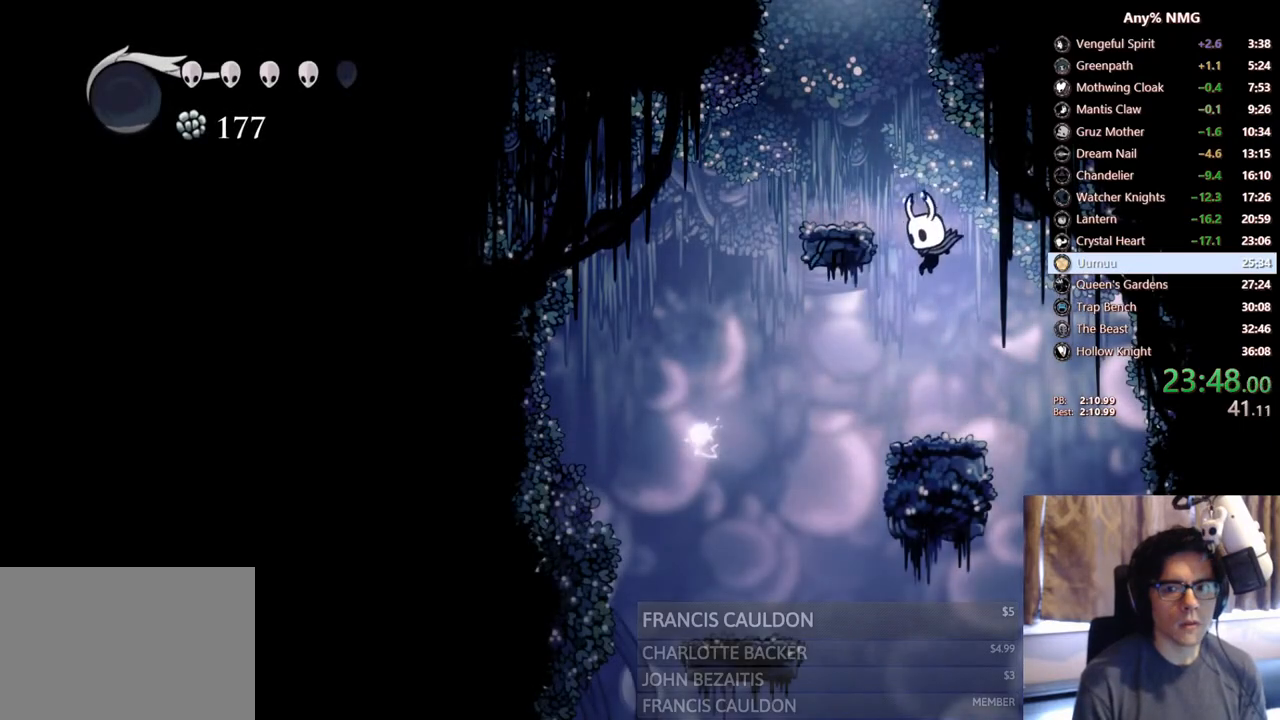
{"dt_ms": 500, "buttons": ["DPAD_RIGHT"], "left_stick": "center", "right_stick": "center", "events": [[233, "DPAD_LEFT", "up"], [400, "DPAD_RIGHT", "down"]]}
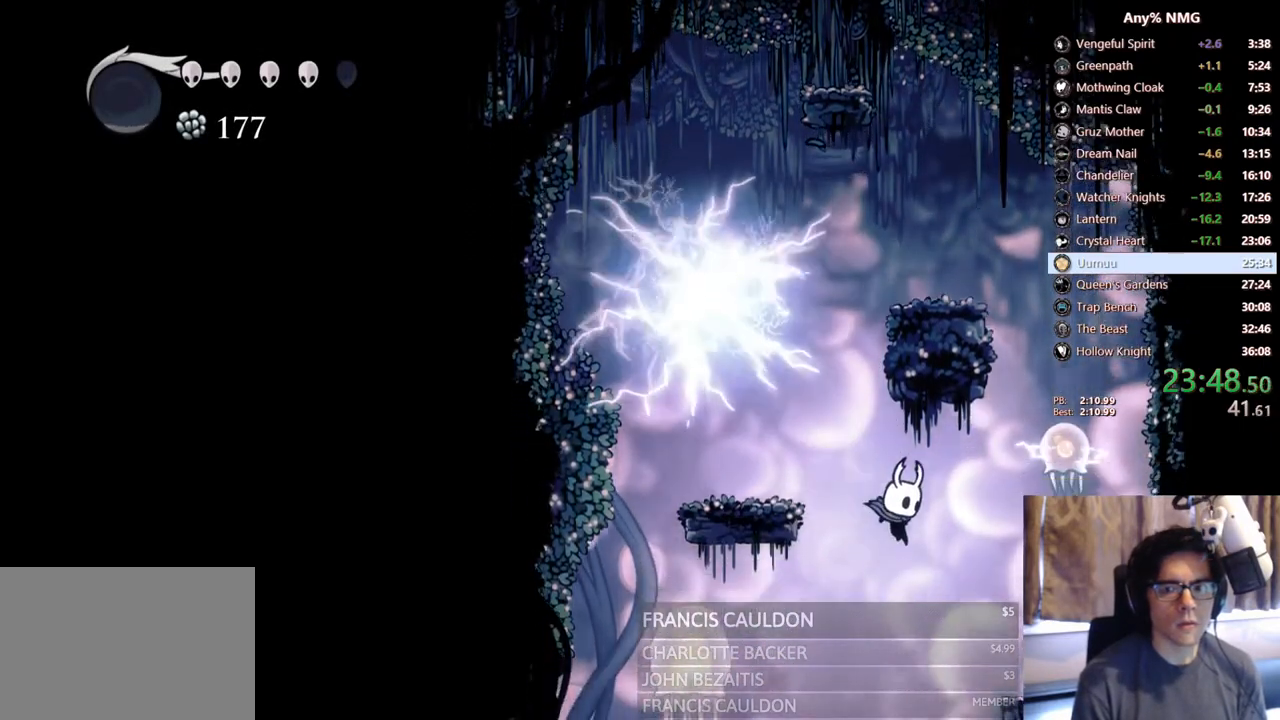
{"dt_ms": 500, "buttons": [], "left_stick": "center", "right_stick": "center", "events": [[100, "DPAD_RIGHT", "up"]]}
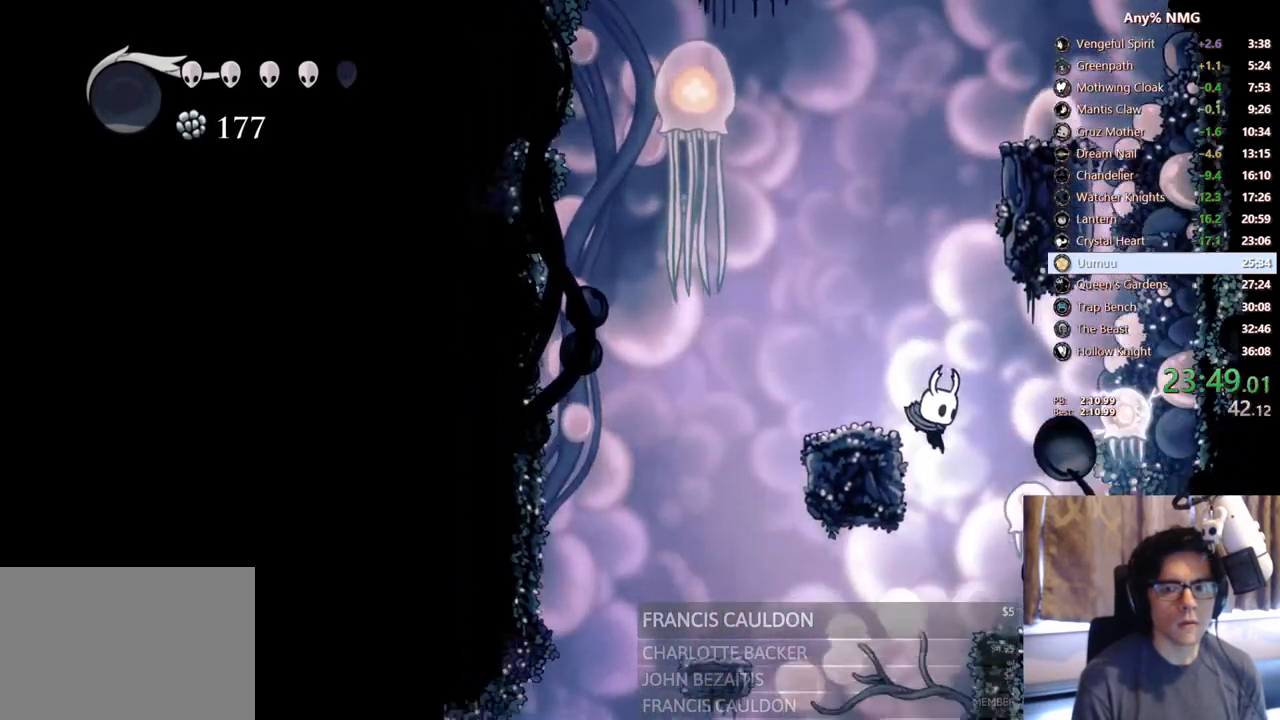
{"dt_ms": 500, "buttons": ["DPAD_LEFT"], "left_stick": "center", "right_stick": "center", "events": [[83, "DPAD_LEFT", "down"]]}
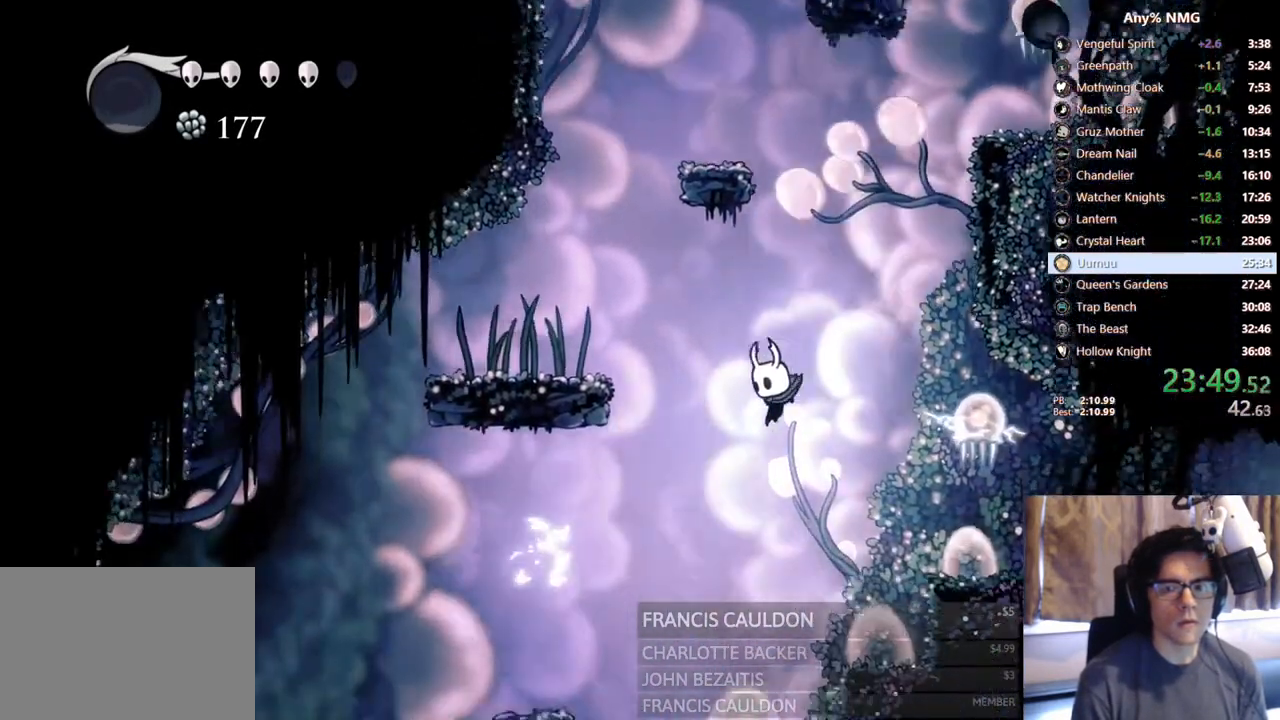
{"dt_ms": 1000, "buttons": [], "left_stick": "center", "right_stick": "center"}
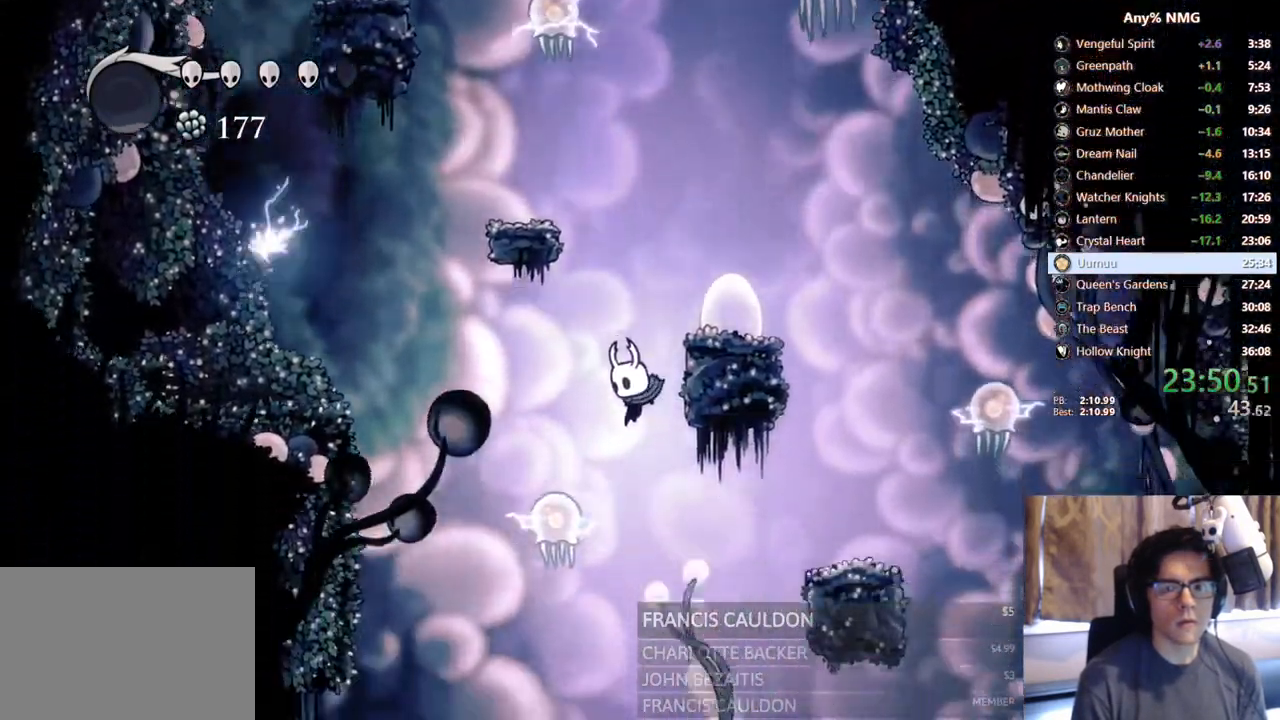
{"dt_ms": 500, "buttons": ["DPAD_RIGHT"], "left_stick": "center", "right_stick": "center", "events": [[333, "left_stick", "right"], [383, "left_stick", "center"], [450, "DPAD_RIGHT", "down"]]}
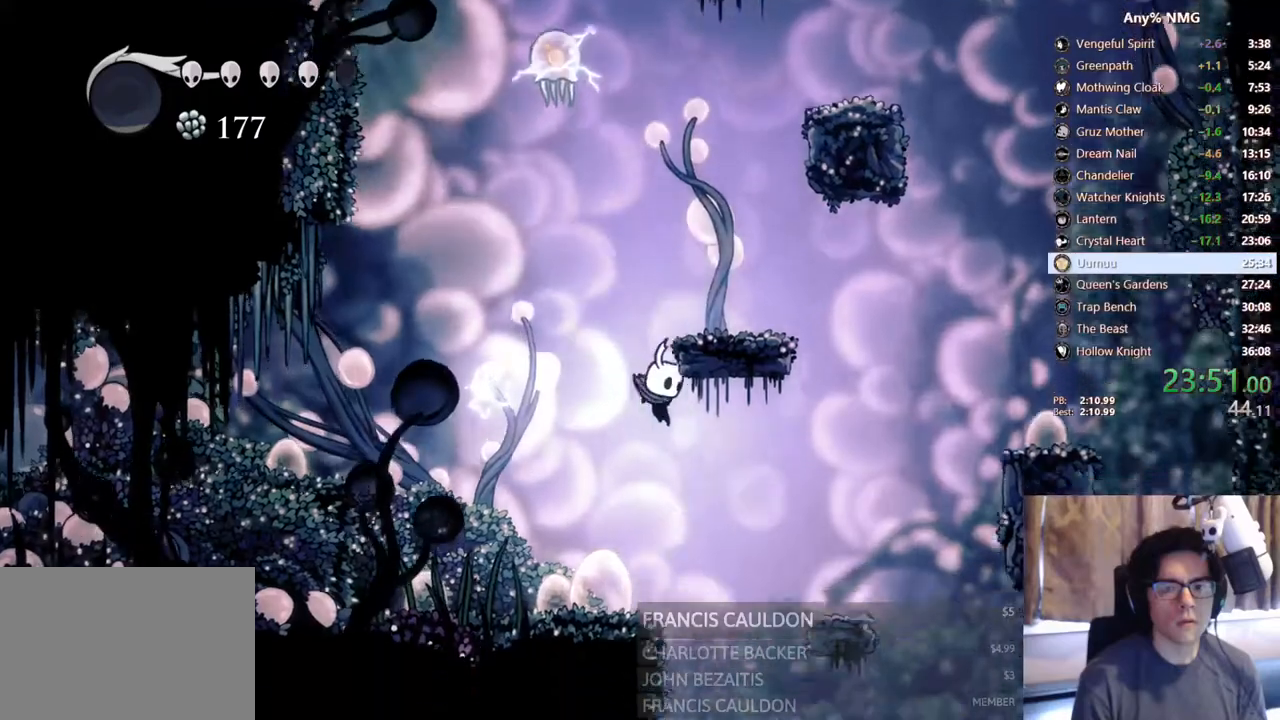
{"dt_ms": 500, "buttons": ["DPAD_LEFT"], "left_stick": "center", "right_stick": "center", "events": [[133, "DPAD_RIGHT", "up"], [167, "DPAD_LEFT", "down"]]}
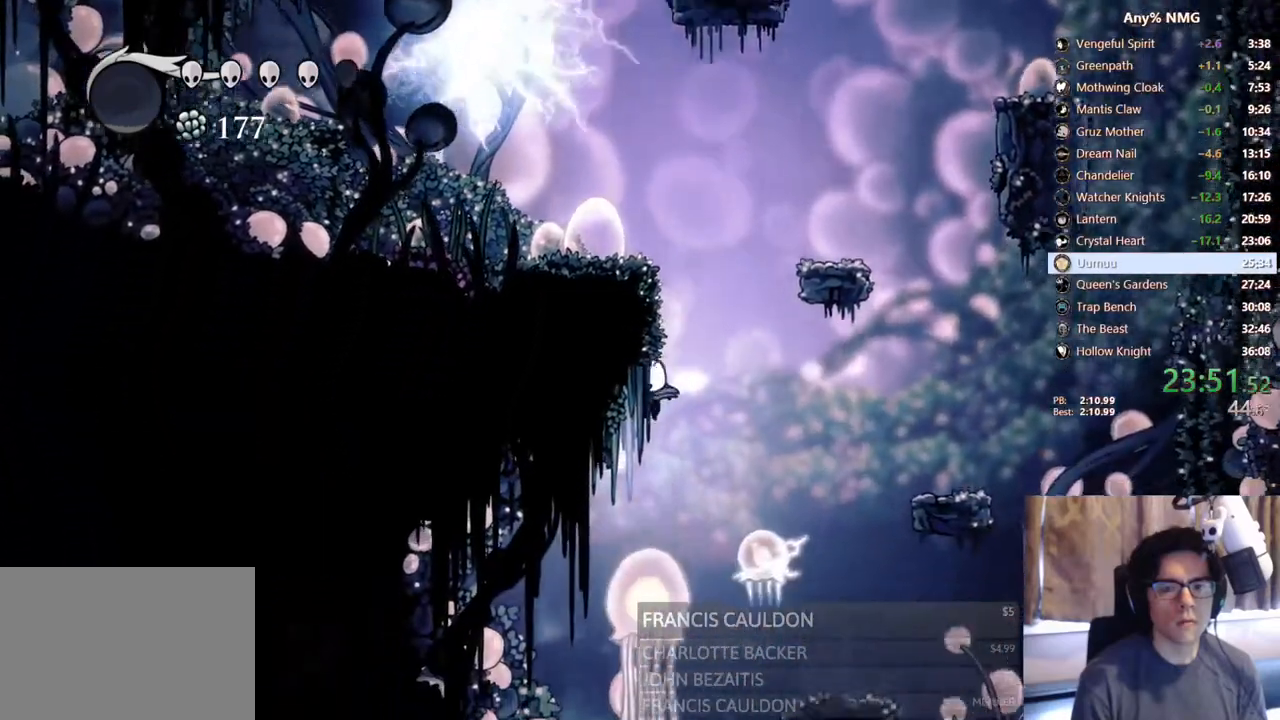
{"dt_ms": 500, "buttons": [], "left_stick": "center", "right_stick": "center", "events": [[367, "DPAD_LEFT", "up"]]}
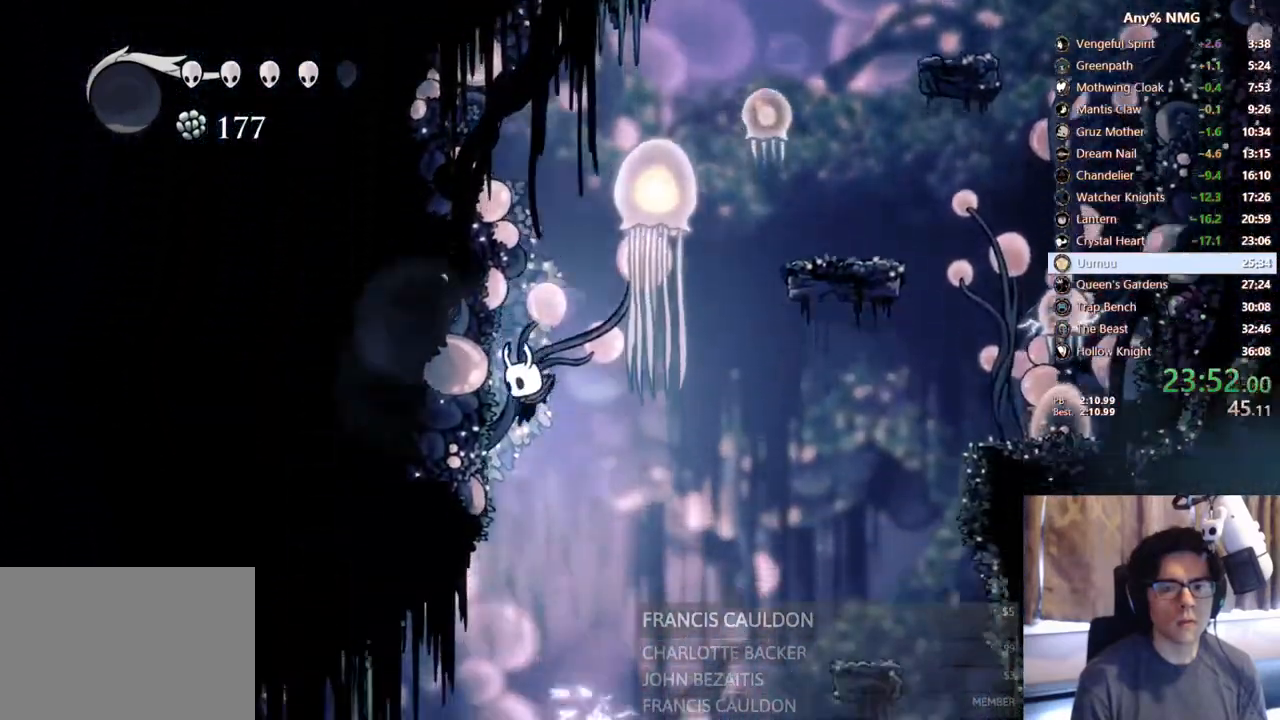
{"dt_ms": 500, "buttons": ["R2", "DPAD_LEFT"], "left_stick": "center", "right_stick": "center"}
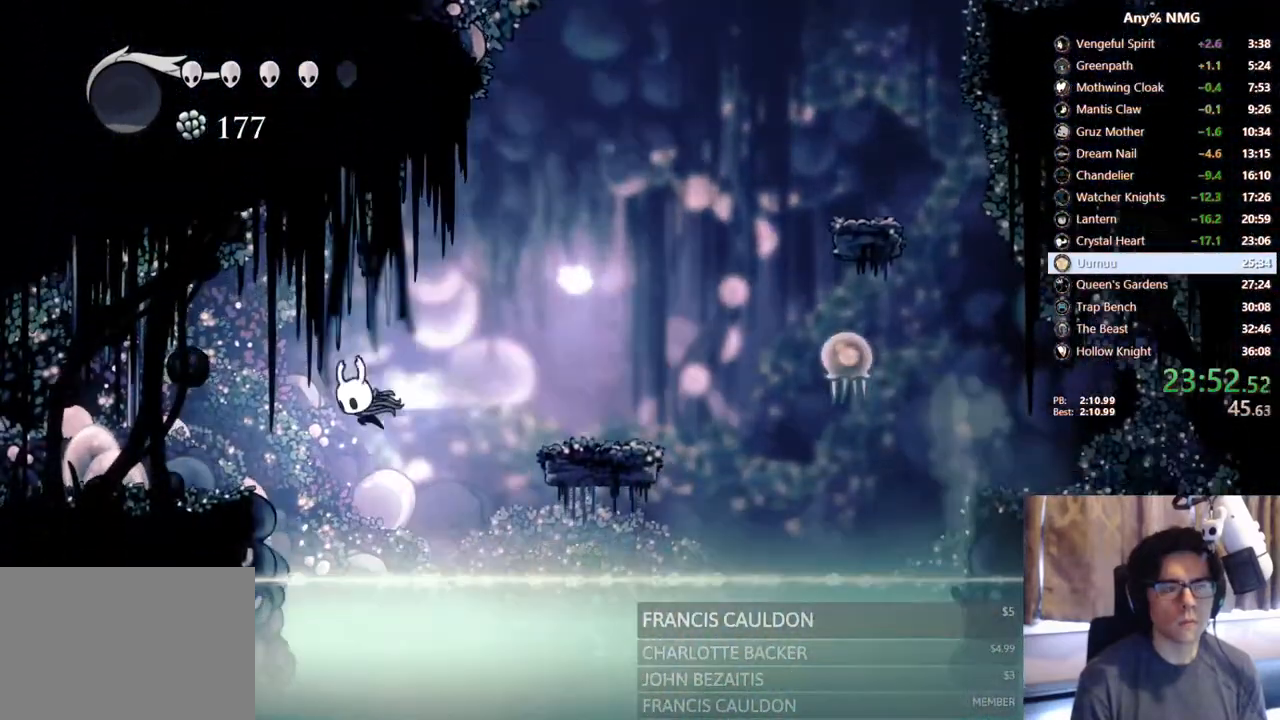
{"dt_ms": 500, "buttons": ["DPAD_LEFT"], "left_stick": "center", "right_stick": "center", "events": [[250, "R2", "up"]]}
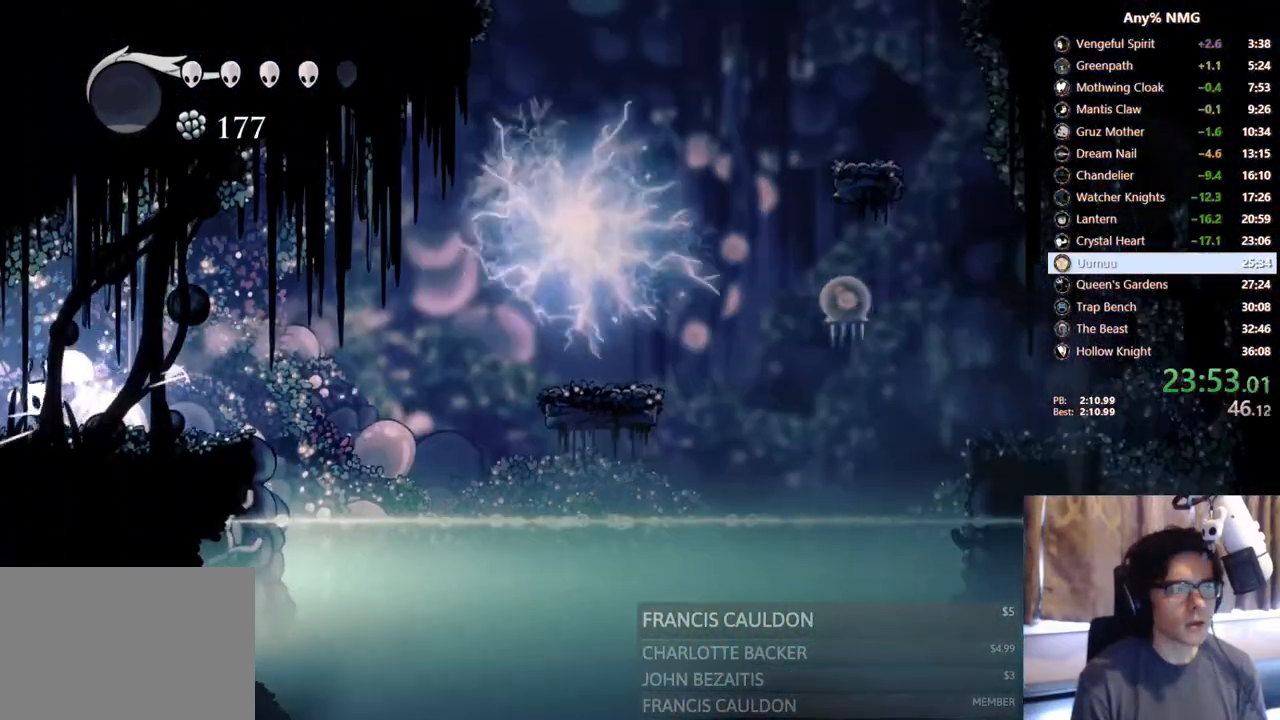
{"dt_ms": 500, "buttons": [], "left_stick": "center", "right_stick": "center", "events": [[67, "R2", "down"], [367, "R2", "up"], [383, "DPAD_LEFT", "up"]]}
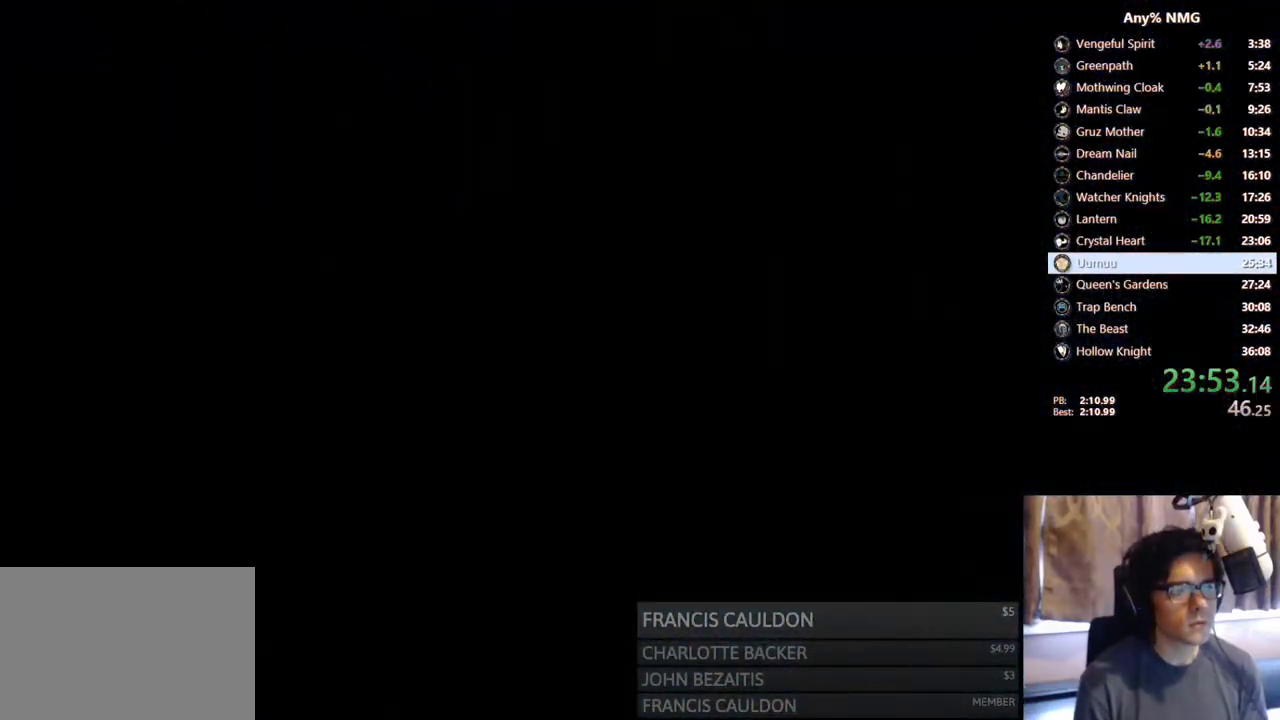
{"dt_ms": 500, "buttons": [], "left_stick": "center", "right_stick": "center", "events": []}
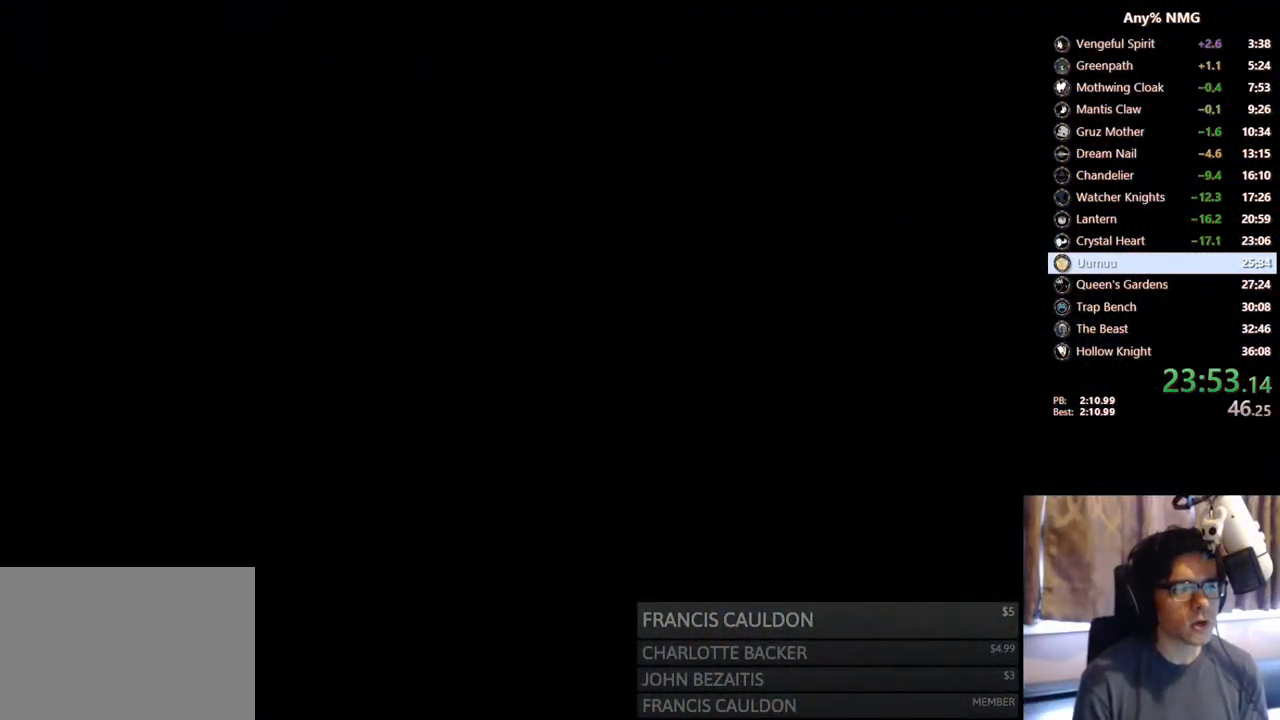
{"dt_ms": 500, "buttons": [], "left_stick": "center", "right_stick": "center", "events": []}
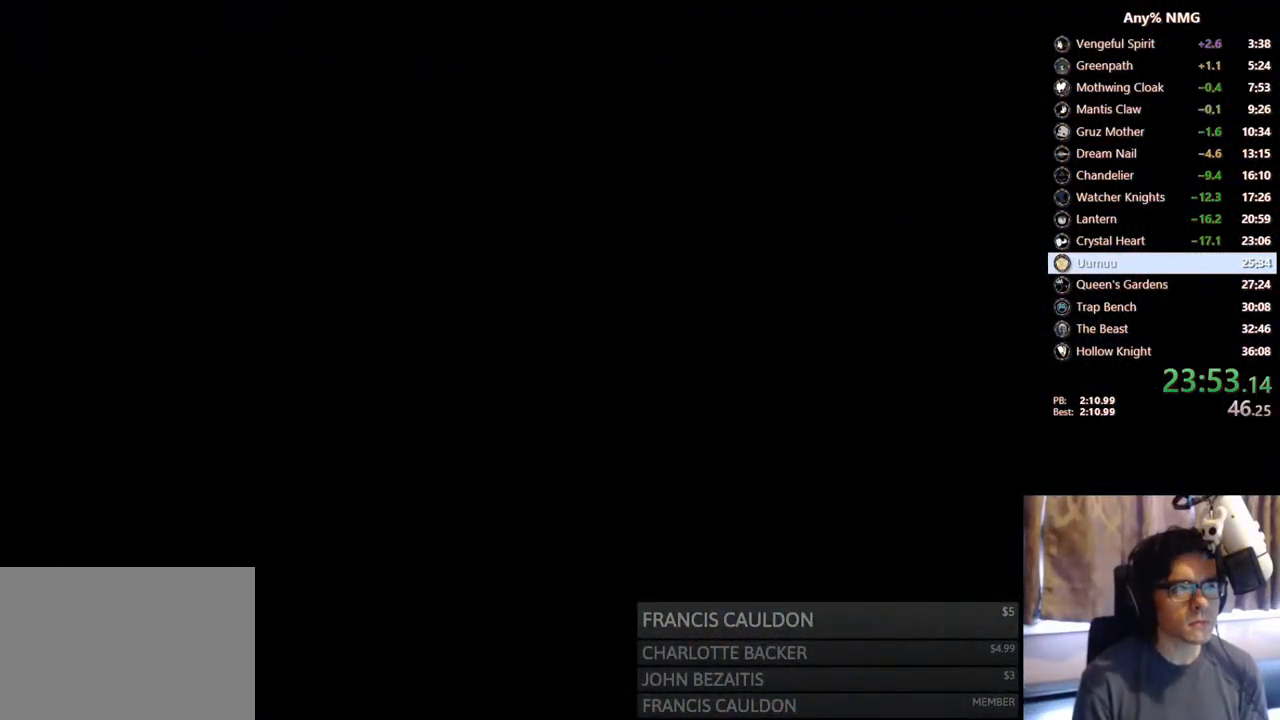
{"dt_ms": 500, "buttons": [], "left_stick": "center", "right_stick": "center", "events": []}
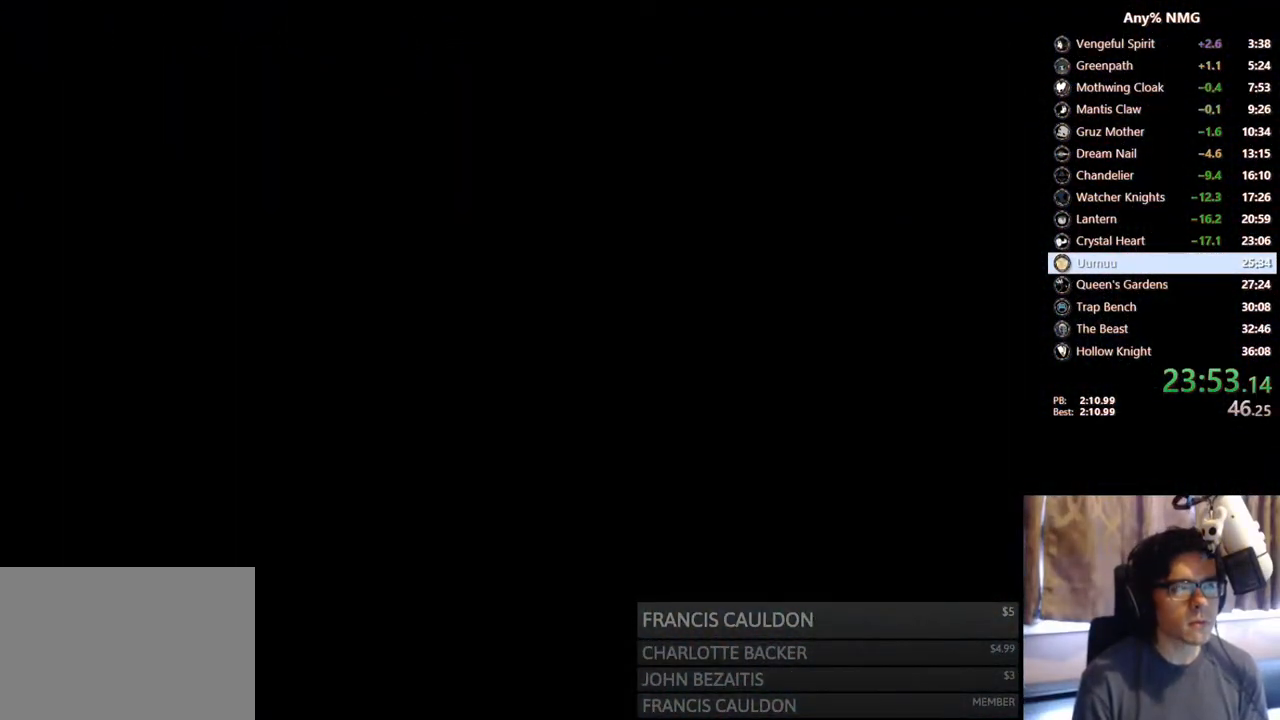
{"dt_ms": 500, "buttons": [], "left_stick": "center", "right_stick": "center", "events": []}
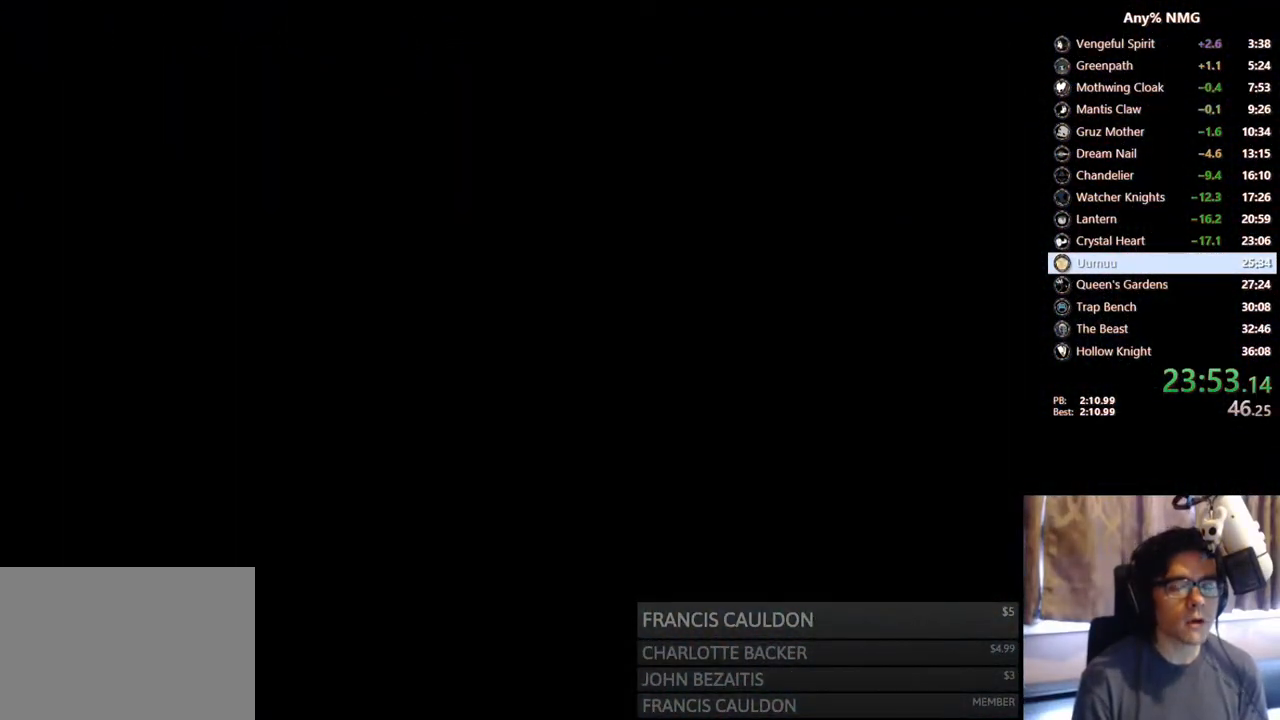
{"dt_ms": 500, "buttons": [], "left_stick": "center", "right_stick": "center", "events": []}
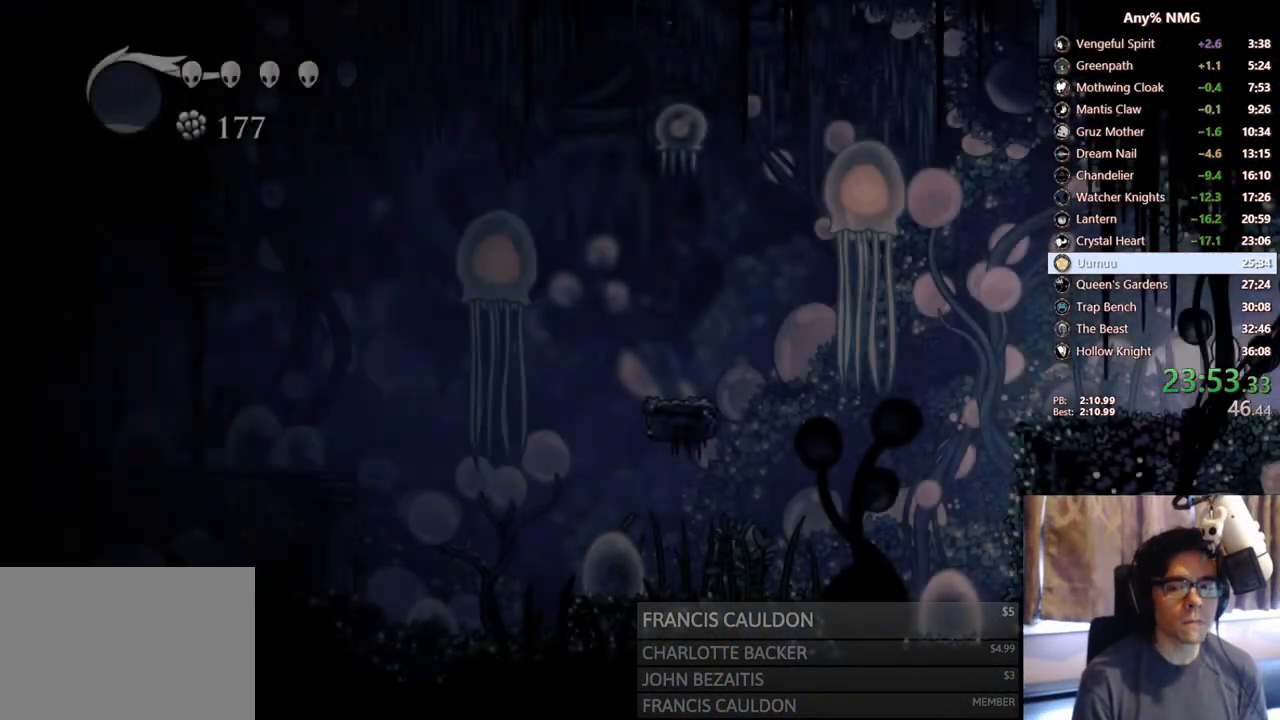
{"dt_ms": 500, "buttons": ["R2"], "left_stick": "center", "right_stick": "center", "events": [[150, "DPAD_LEFT", "down"], [217, "R2", "down"], [383, "DPAD_LEFT", "up"]]}
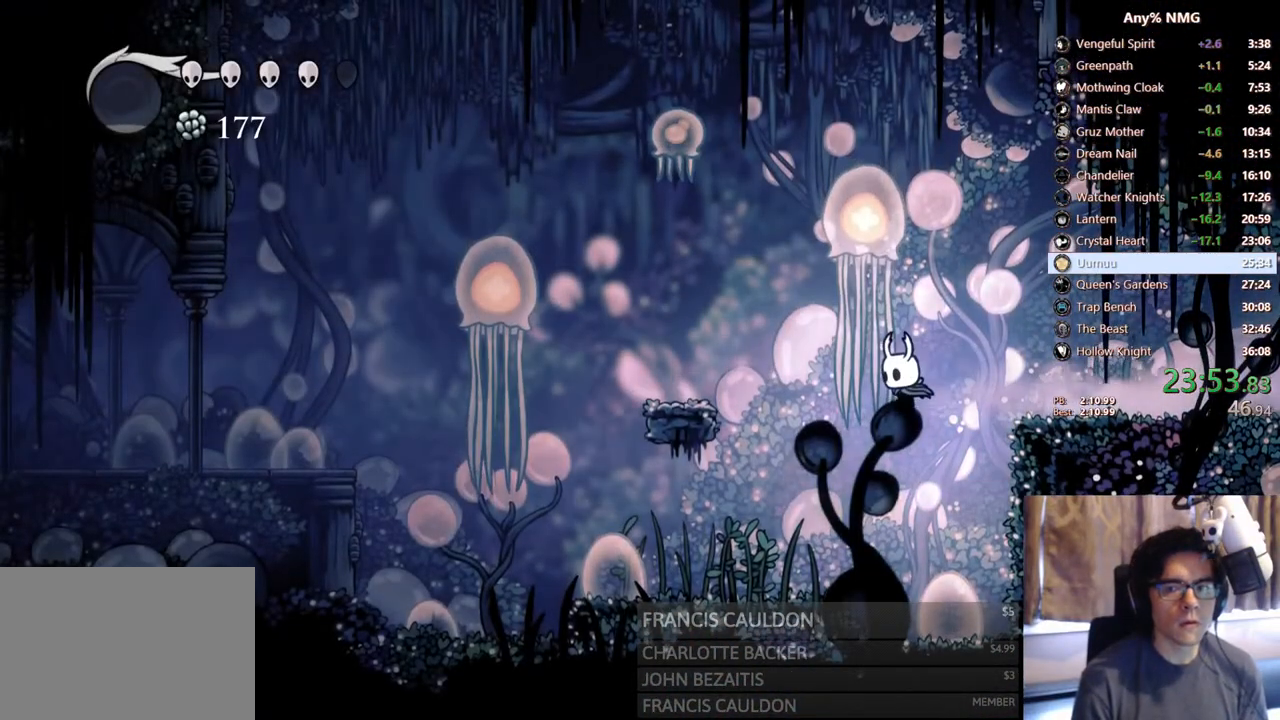
{"dt_ms": 500, "buttons": ["R2", "DPAD_LEFT"], "left_stick": "center", "right_stick": "center", "events": [[17, "R2", "up"], [183, "DPAD_LEFT", "down"], [267, "R2", "down"]]}
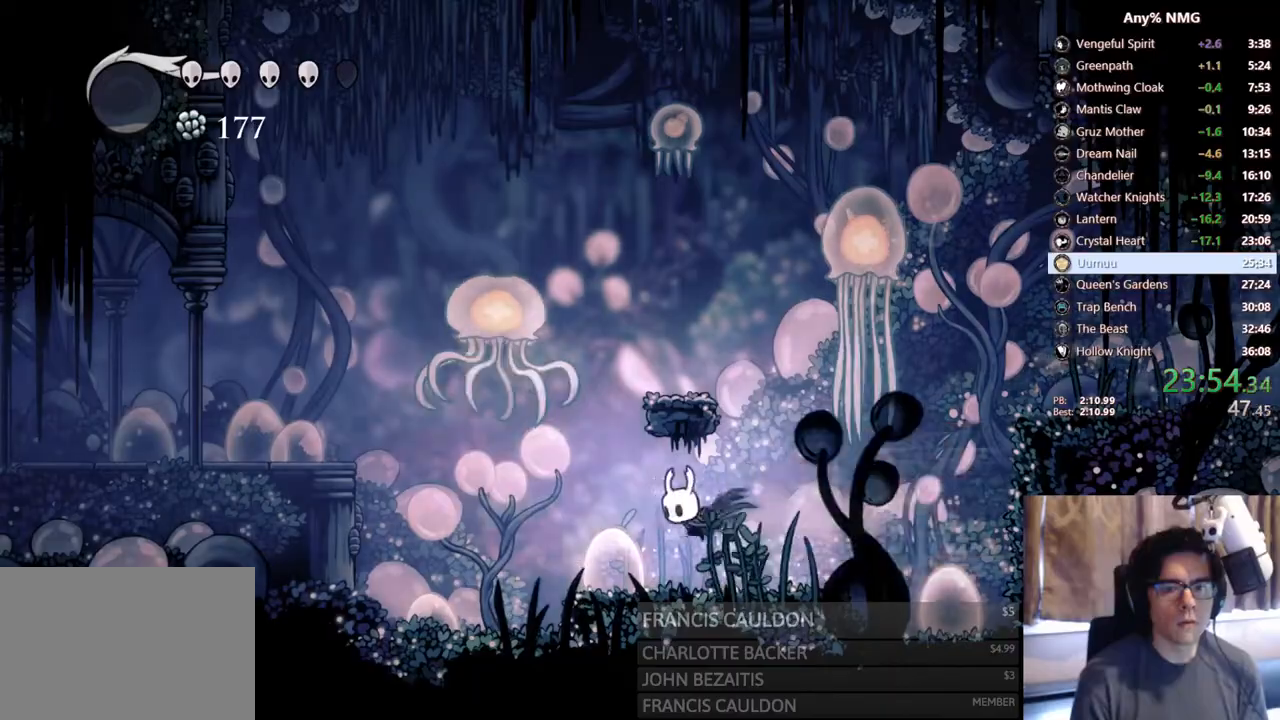
{"dt_ms": 500, "buttons": ["A", "DPAD_LEFT"], "left_stick": "center", "right_stick": "center", "events": [[117, "R2", "up"], [417, "A", "down"]]}
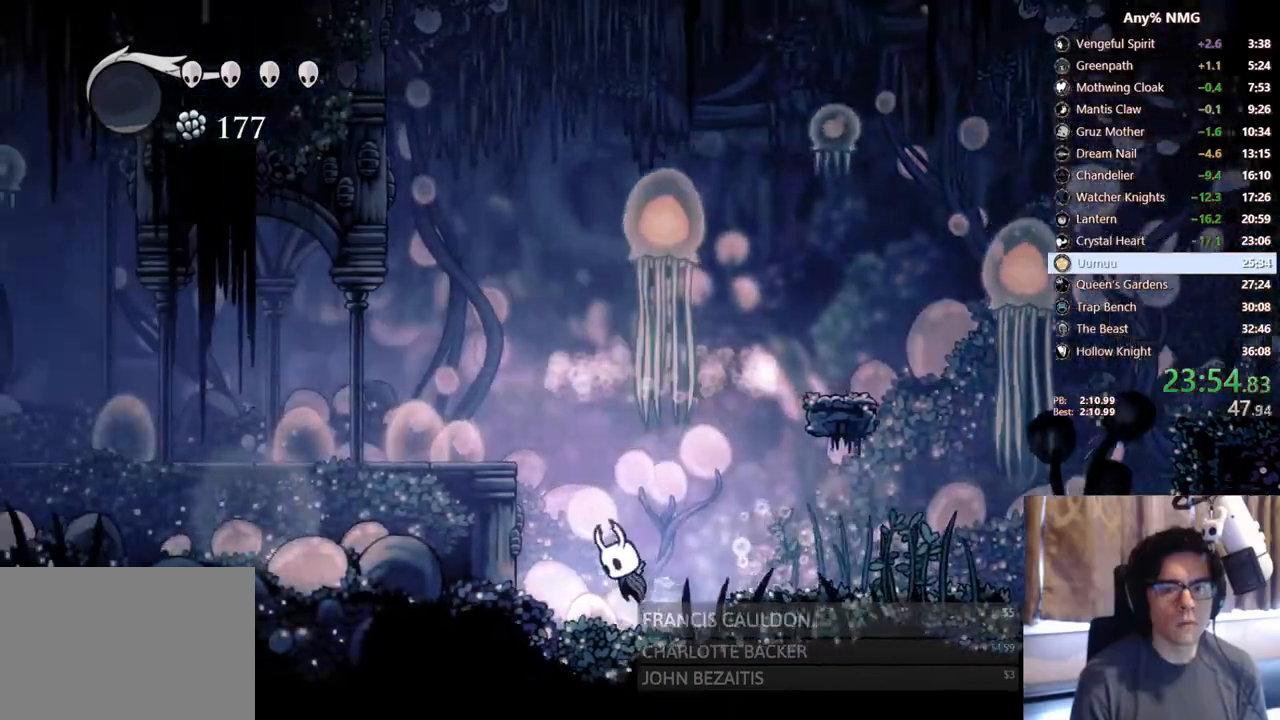
{"dt_ms": 500, "buttons": ["A", "R2", "DPAD_LEFT"], "left_stick": "center", "right_stick": "center", "events": [[267, "R2", "down"]]}
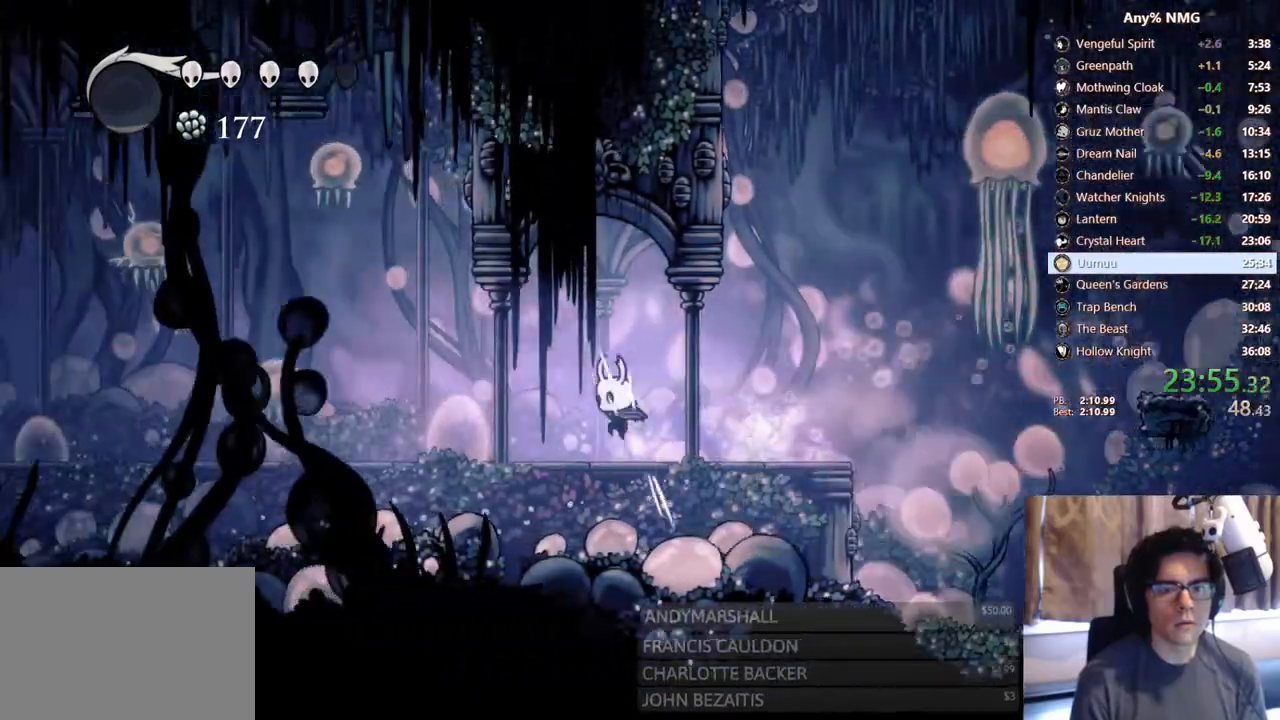
{"dt_ms": 500, "buttons": ["X", "DPAD_LEFT"], "left_stick": "center", "right_stick": "center", "events": [[33, "A", "up"], [33, "R2", "up"], [500, "X", "down"]]}